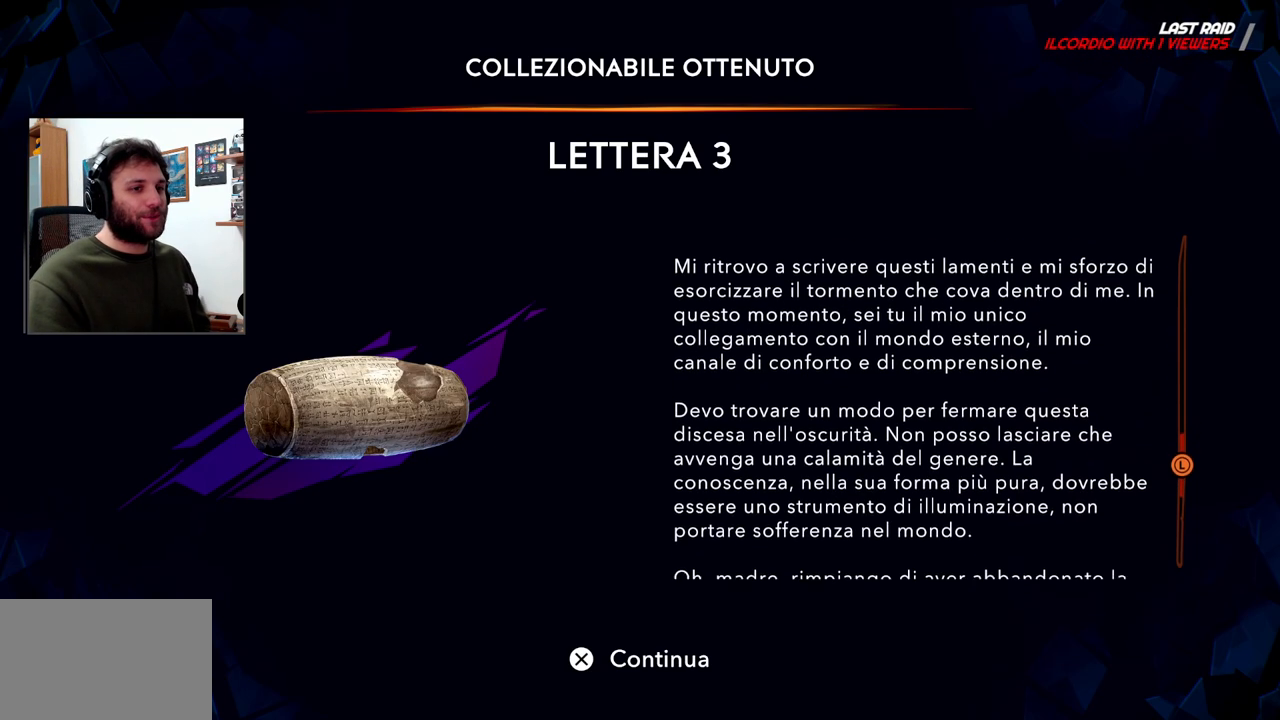
Gameplay with a controller (PlayStation layout); each line is a JSON object with the inputs held at the frame after it. "events" lists button and stick changes between this image and that frame as [ms after this image, input, new state], when the widget could be followed in between.
{"buttons": [], "left_stick": "down", "right_stick": "center", "events": [[50, "left_stick", "center"], [433, "left_stick", "down"]]}
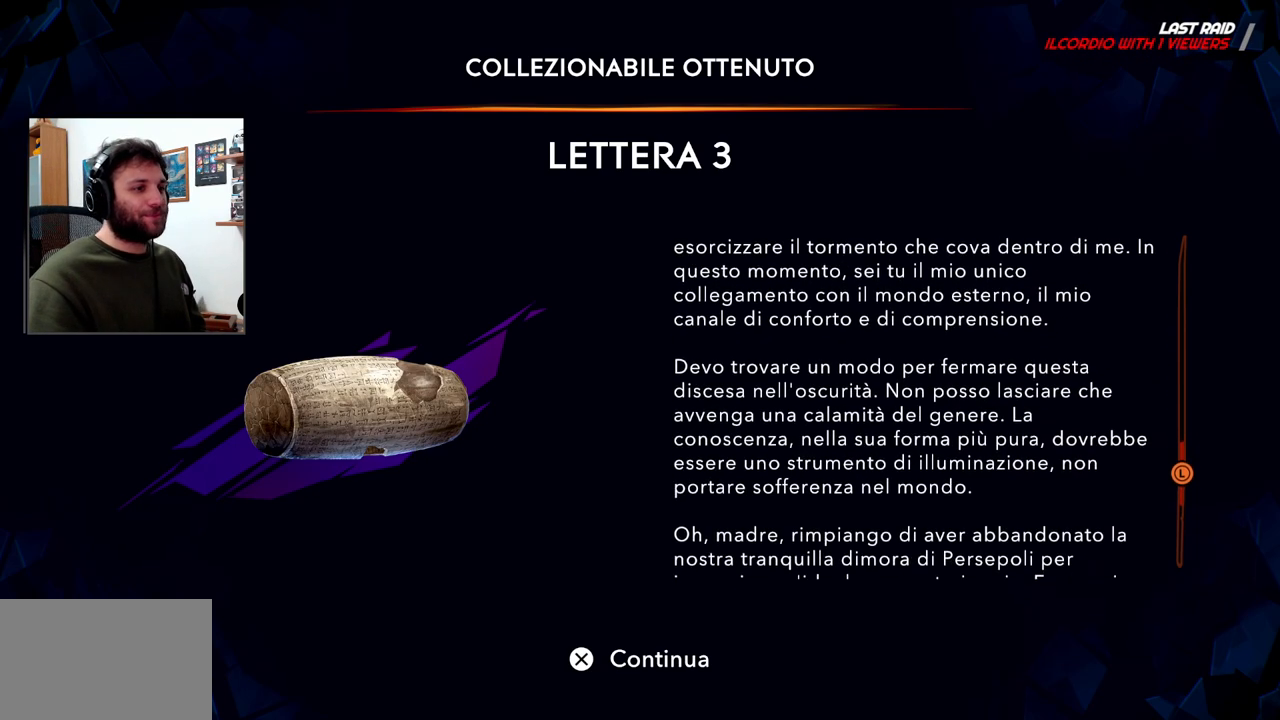
{"buttons": [], "left_stick": "down", "right_stick": "center", "events": [[100, "left_stick", "center"], [233, "left_stick", "down"], [367, "left_stick", "center"], [500, "left_stick", "down"]]}
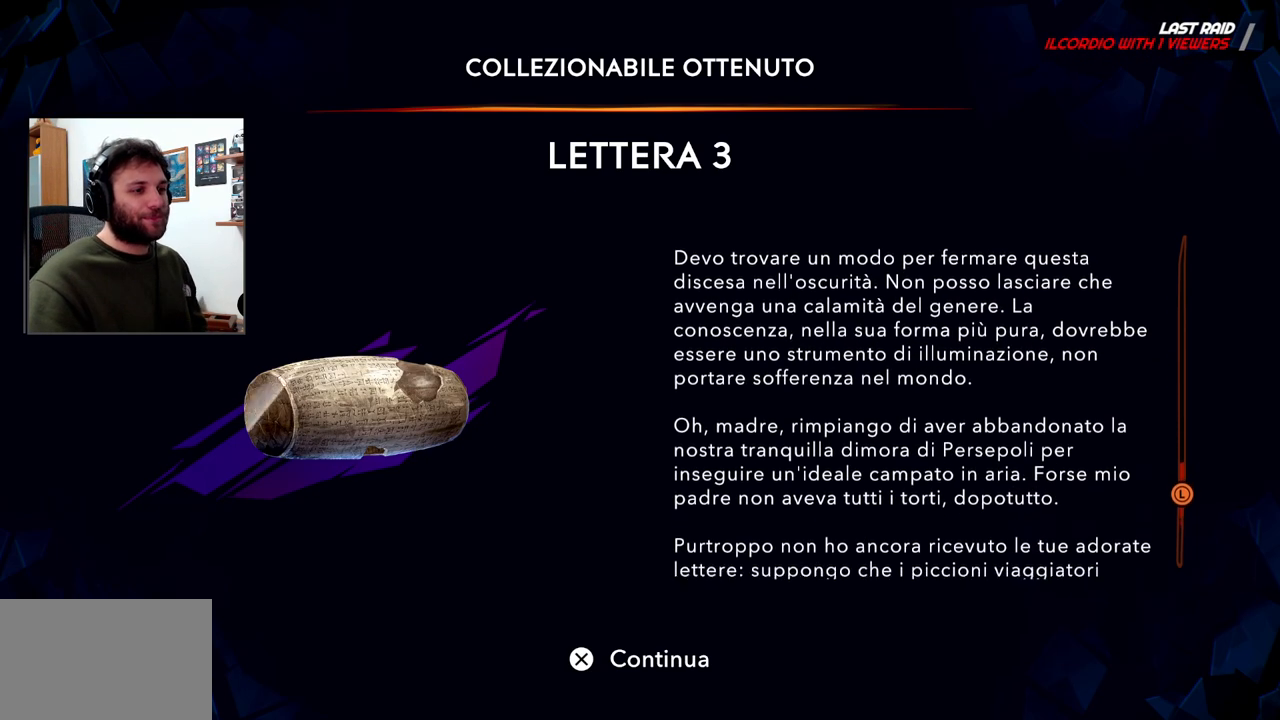
{"buttons": [], "left_stick": "center", "right_stick": "center", "events": [[183, "left_stick", "center"]]}
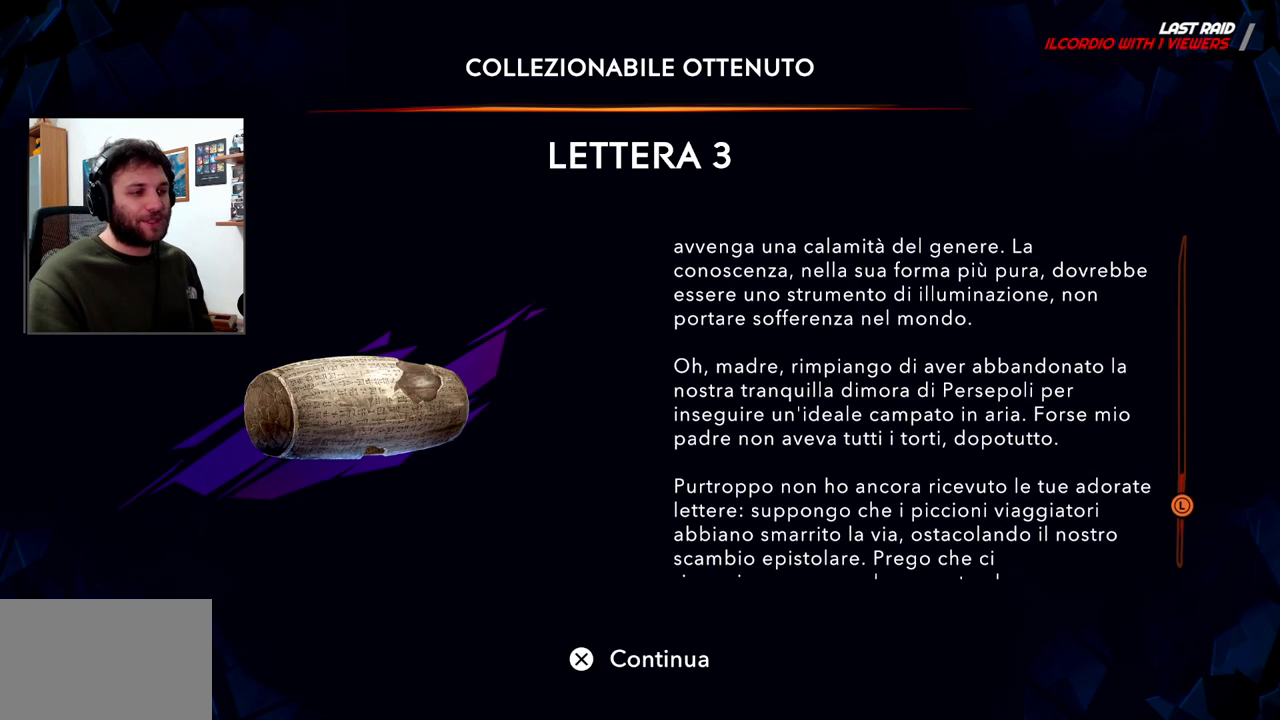
{"buttons": [], "left_stick": "center", "right_stick": "center", "events": []}
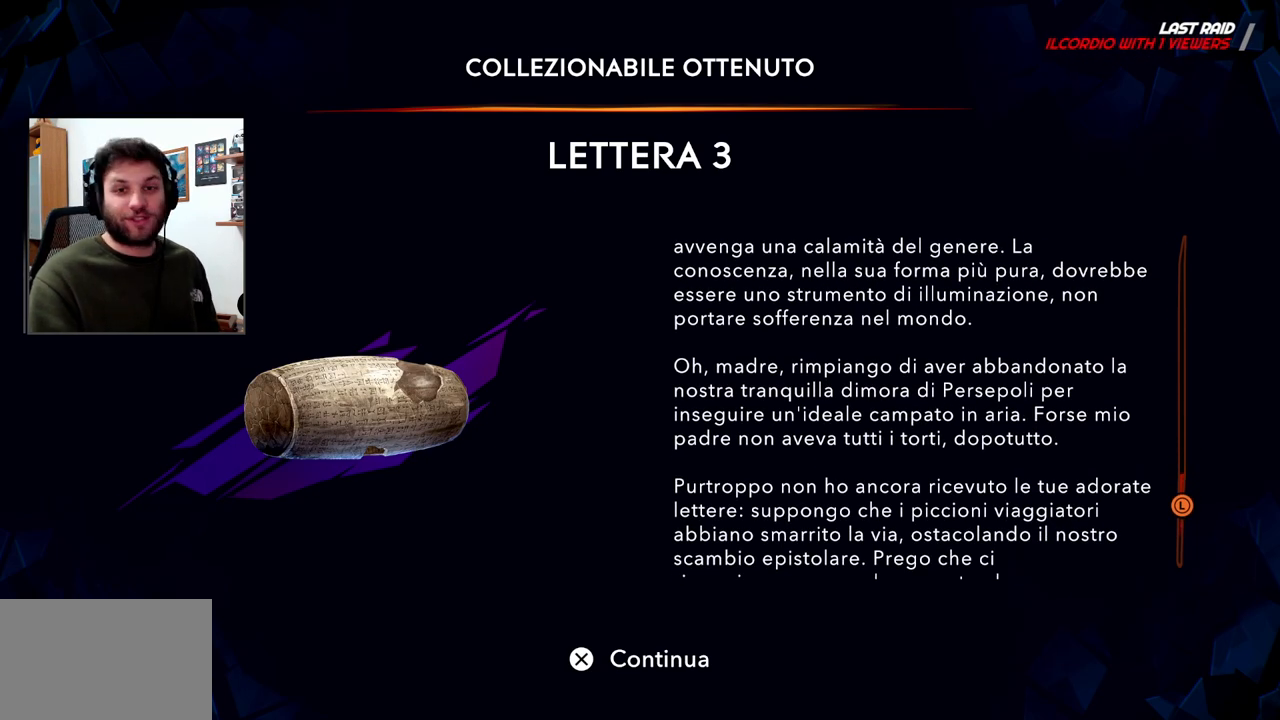
{"buttons": [], "left_stick": "center", "right_stick": "center", "events": []}
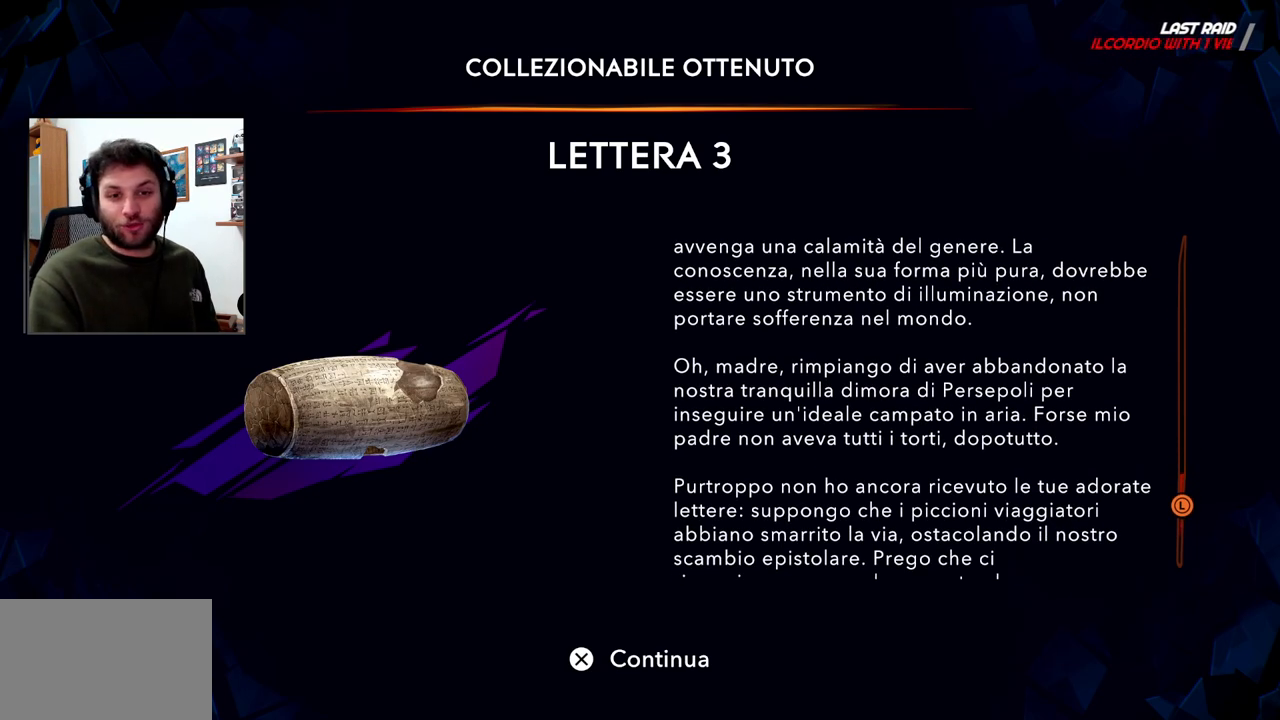
{"buttons": [], "left_stick": "center", "right_stick": "center", "events": []}
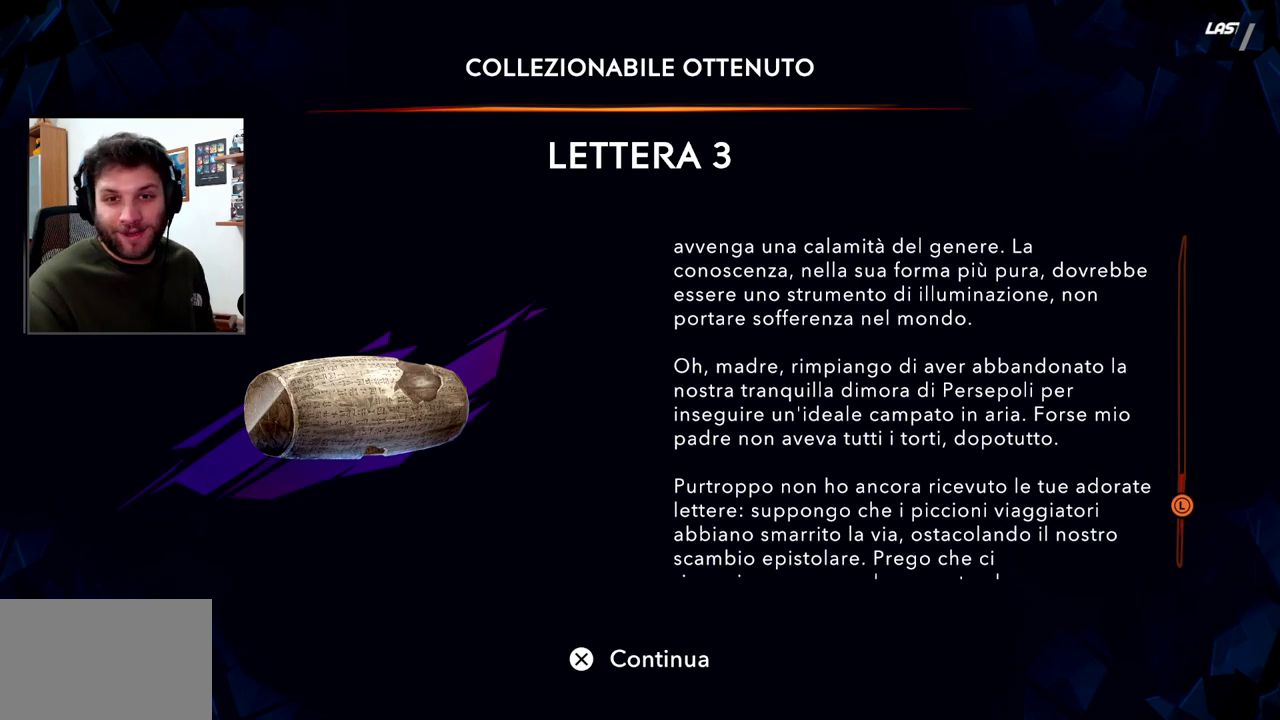
{"buttons": [], "left_stick": "center", "right_stick": "center", "events": []}
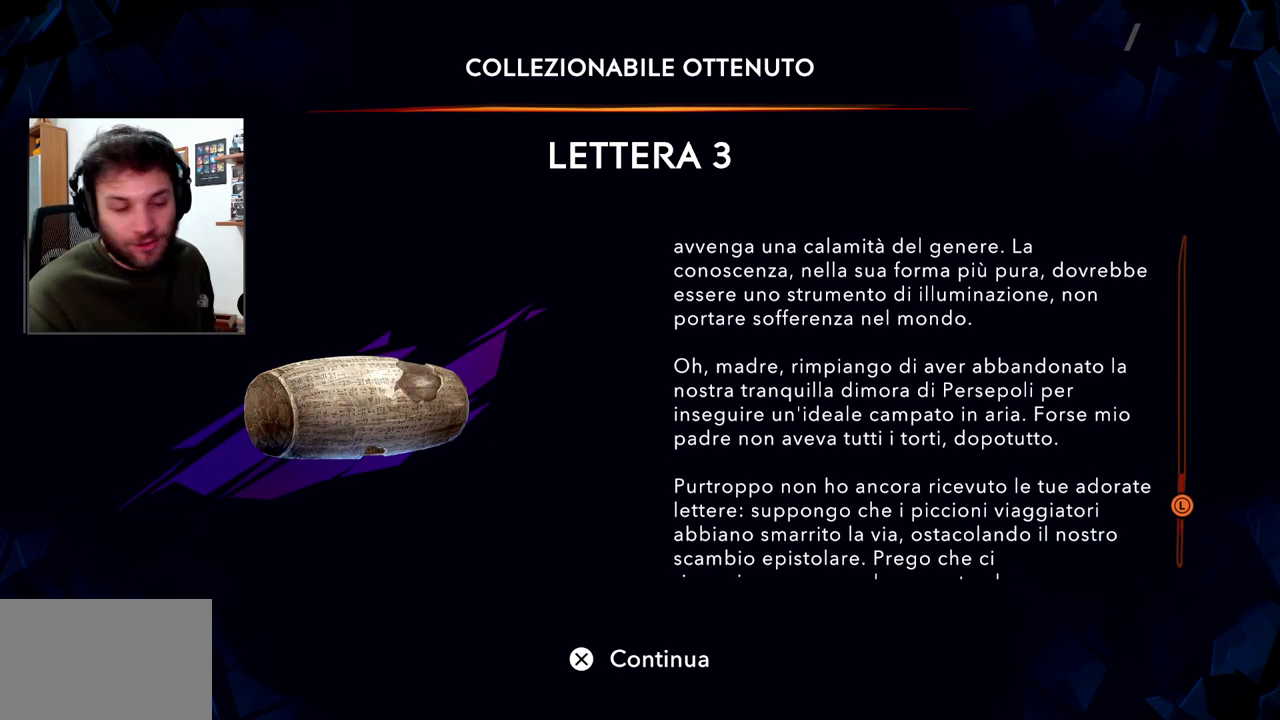
{"buttons": [], "left_stick": "down", "right_stick": "center", "events": [[150, "left_stick", "down"], [283, "left_stick", "center"], [450, "left_stick", "down"]]}
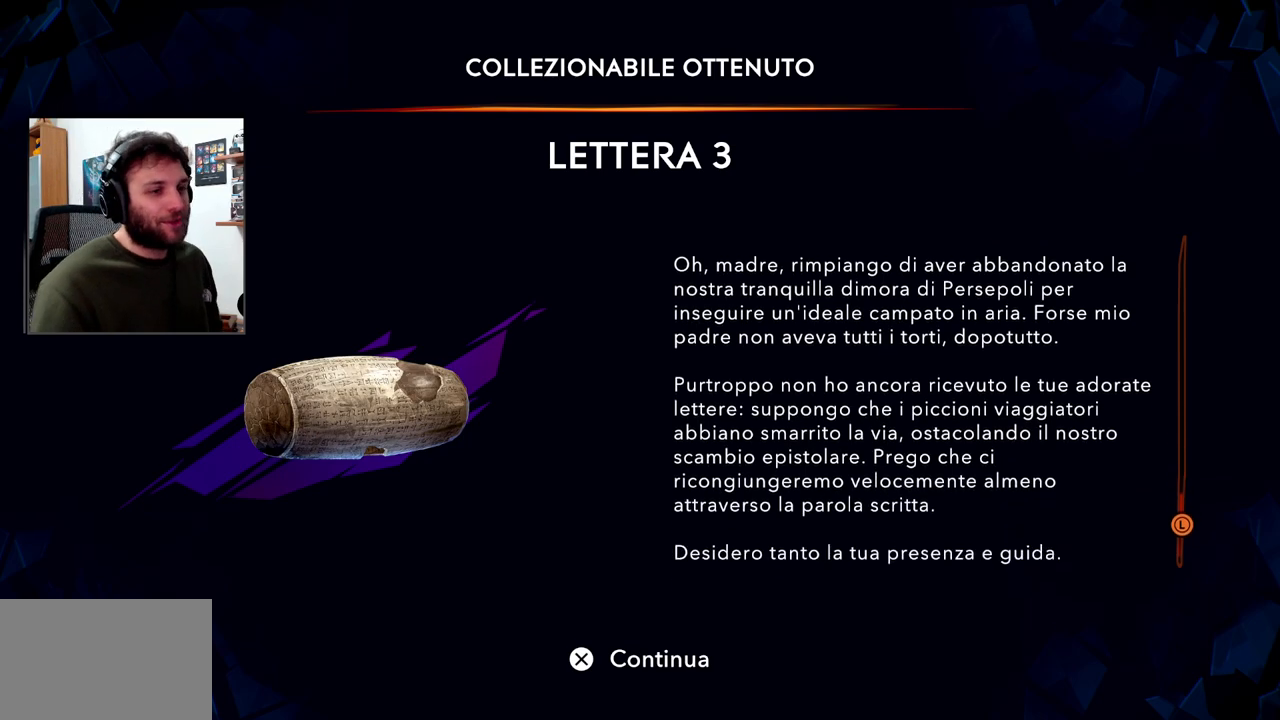
{"buttons": [], "left_stick": "center", "right_stick": "center", "events": [[83, "left_stick", "center"], [200, "left_stick", "down"], [400, "left_stick", "center"]]}
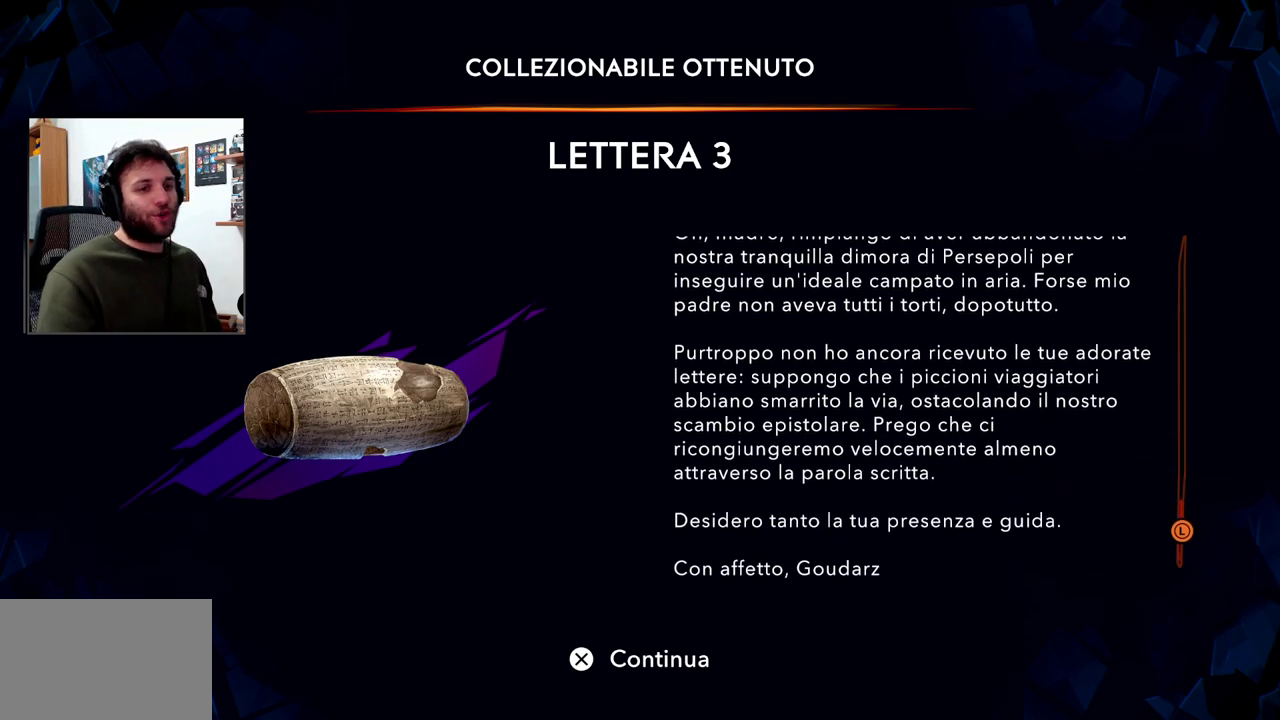
{"buttons": [], "left_stick": "center", "right_stick": "center", "events": []}
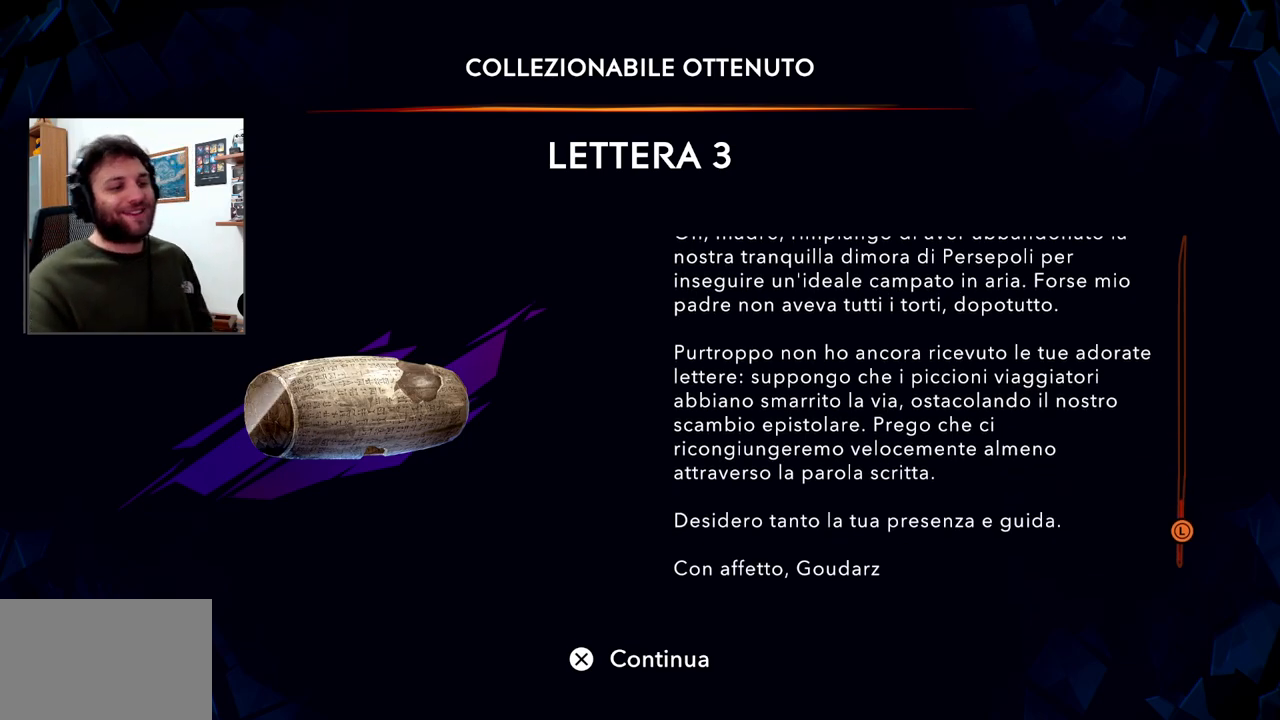
{"buttons": [], "left_stick": "center", "right_stick": "center", "events": [[50, "CROSS", "down"], [167, "CROSS", "up"]]}
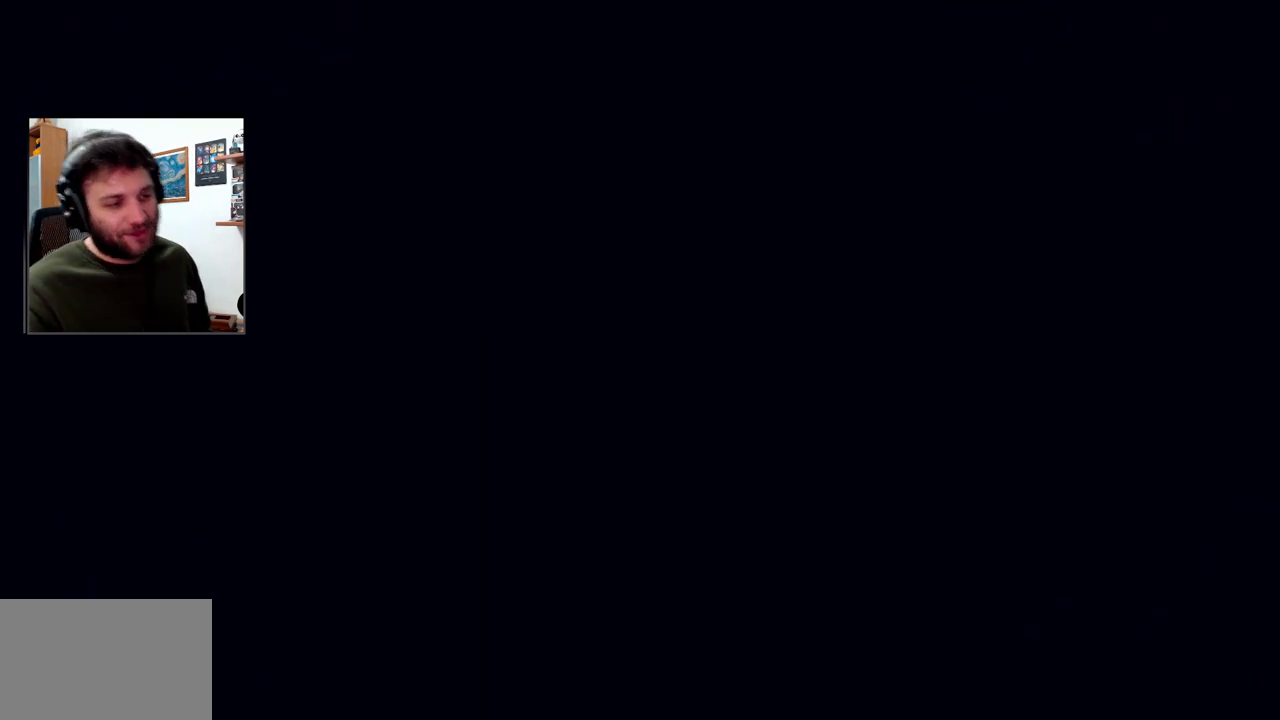
{"buttons": [], "left_stick": "center", "right_stick": "center", "events": []}
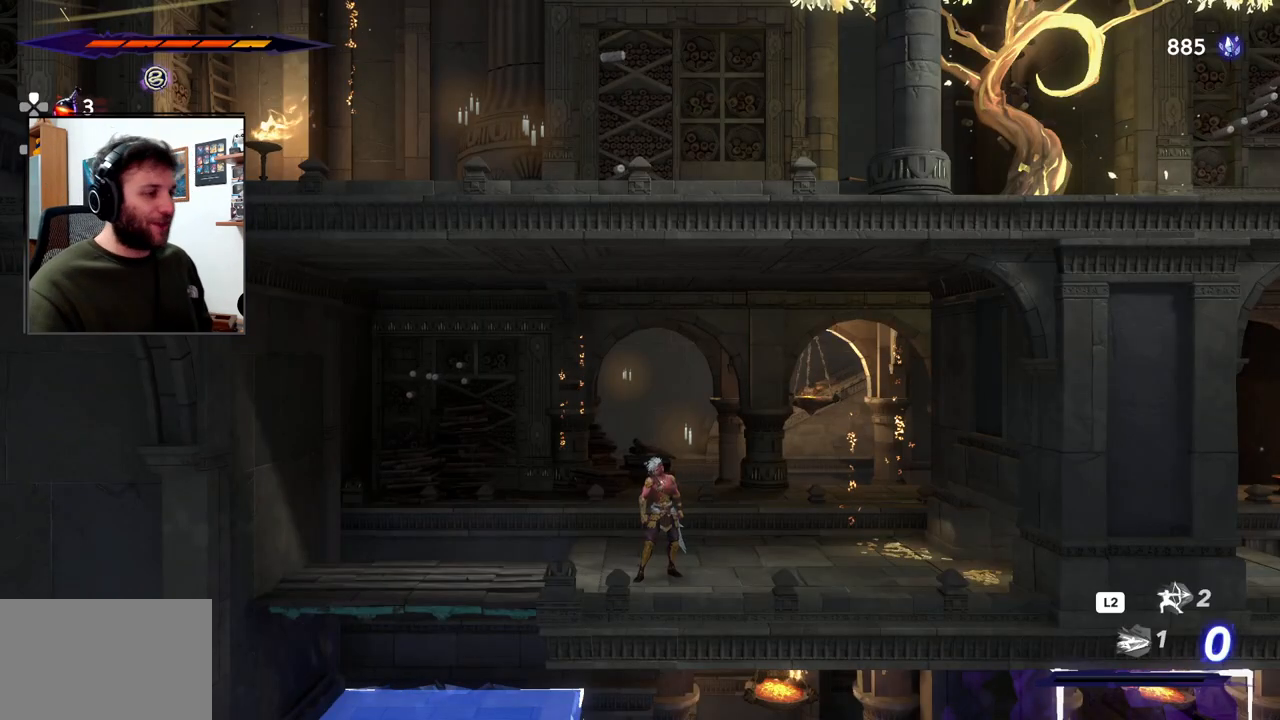
{"buttons": [], "left_stick": "left", "right_stick": "center", "events": [[83, "left_stick", "left"]]}
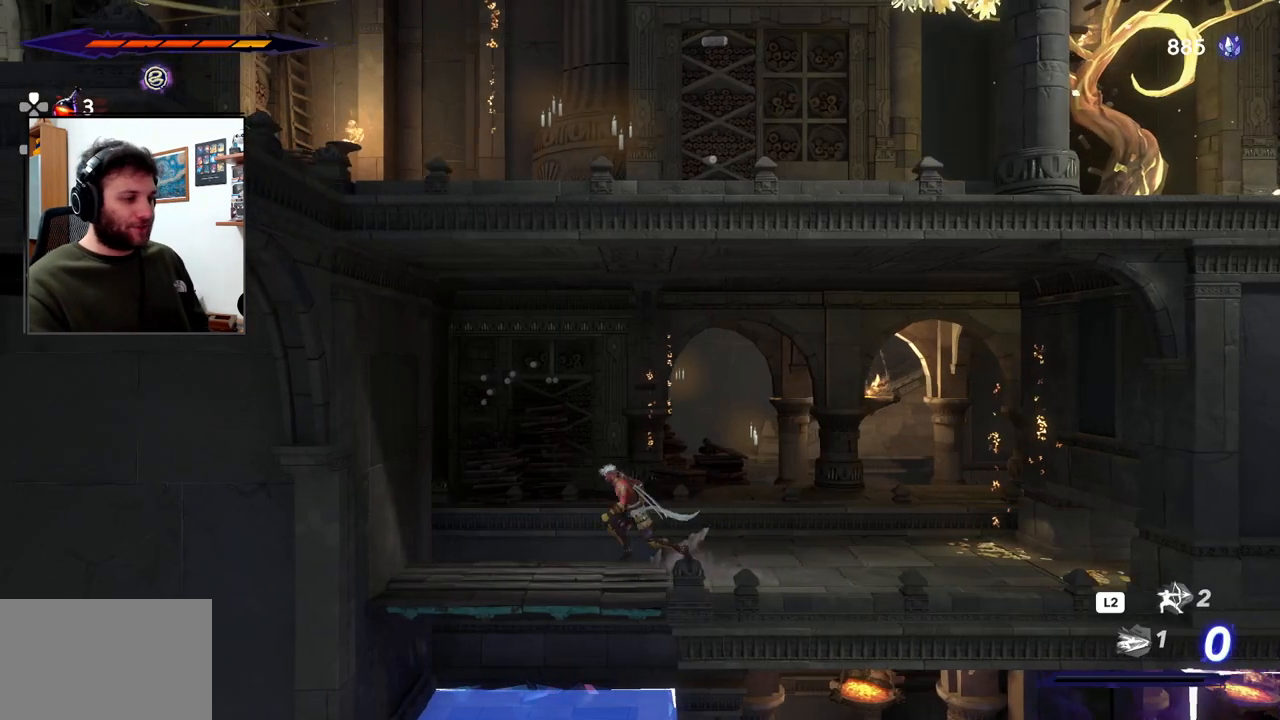
{"buttons": [], "left_stick": "center", "right_stick": "down", "events": [[133, "left_stick", "center"], [200, "right_stick", "down"]]}
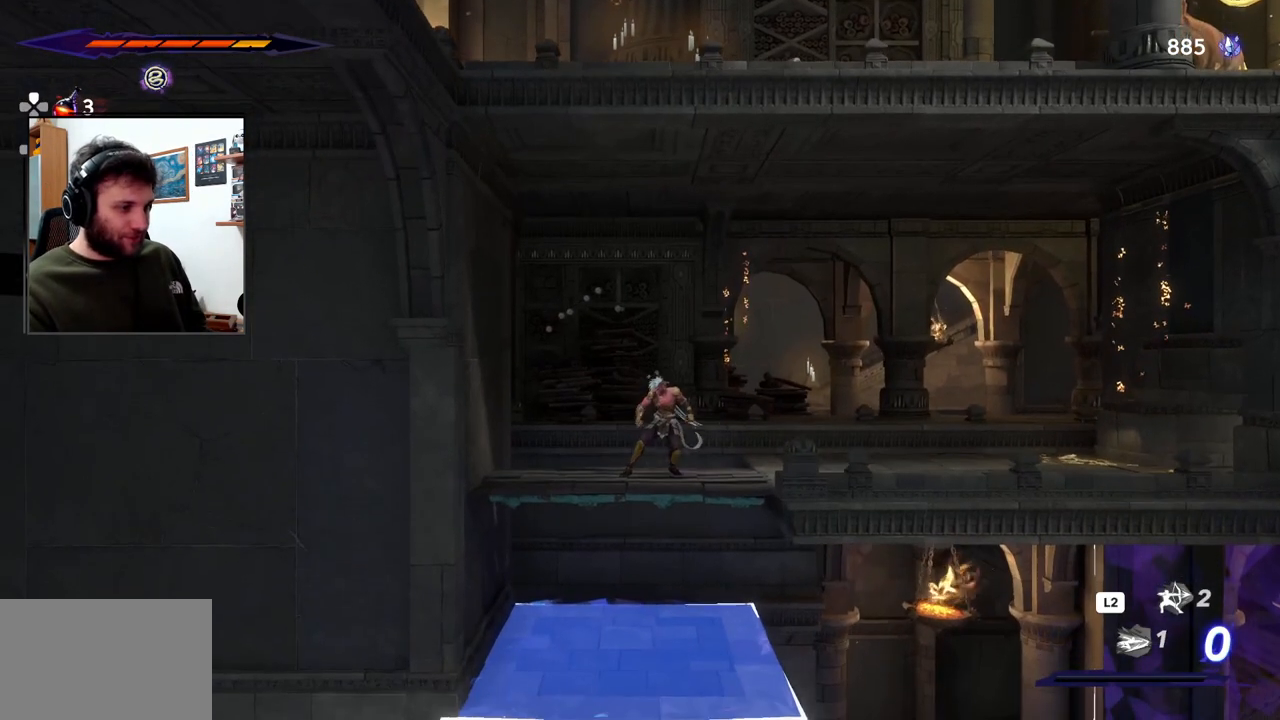
{"buttons": [], "left_stick": "down", "right_stick": "center", "events": [[150, "right_stick", "center"], [217, "left_stick", "down"], [250, "CROSS", "down"], [367, "CROSS", "up"]]}
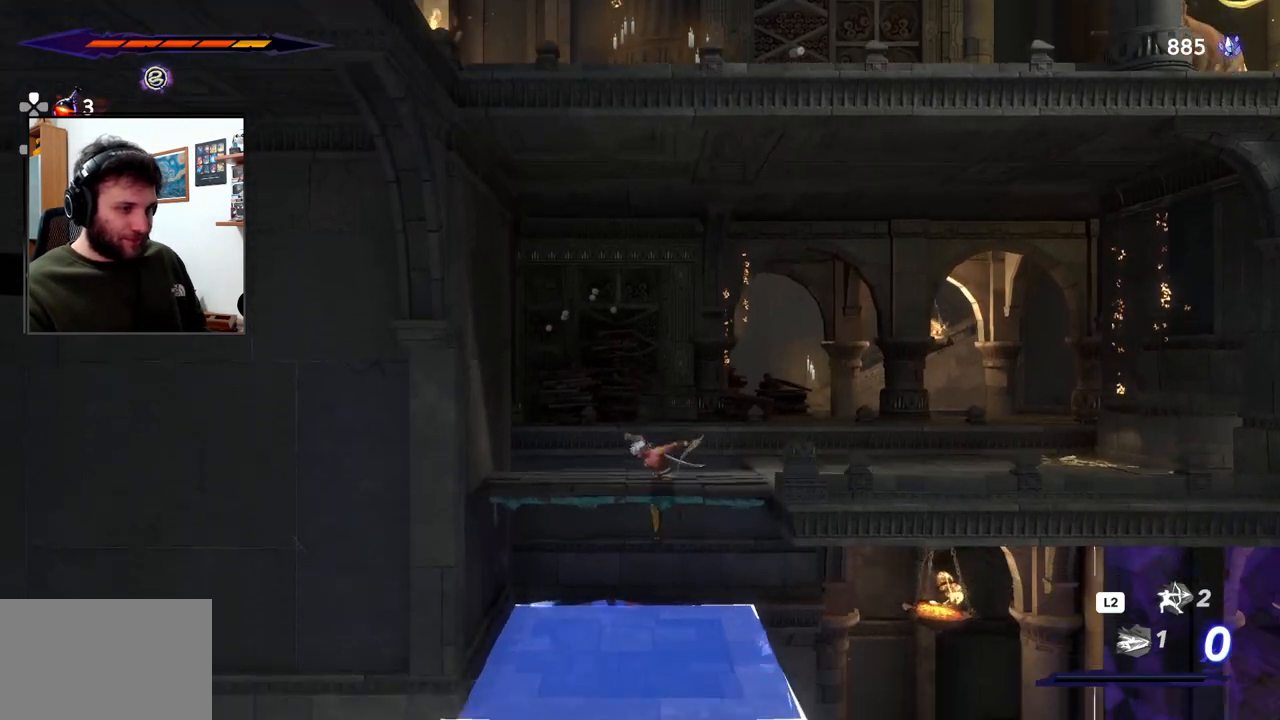
{"buttons": [], "left_stick": "center", "right_stick": "down", "events": [[83, "left_stick", "center"], [233, "right_stick", "down"]]}
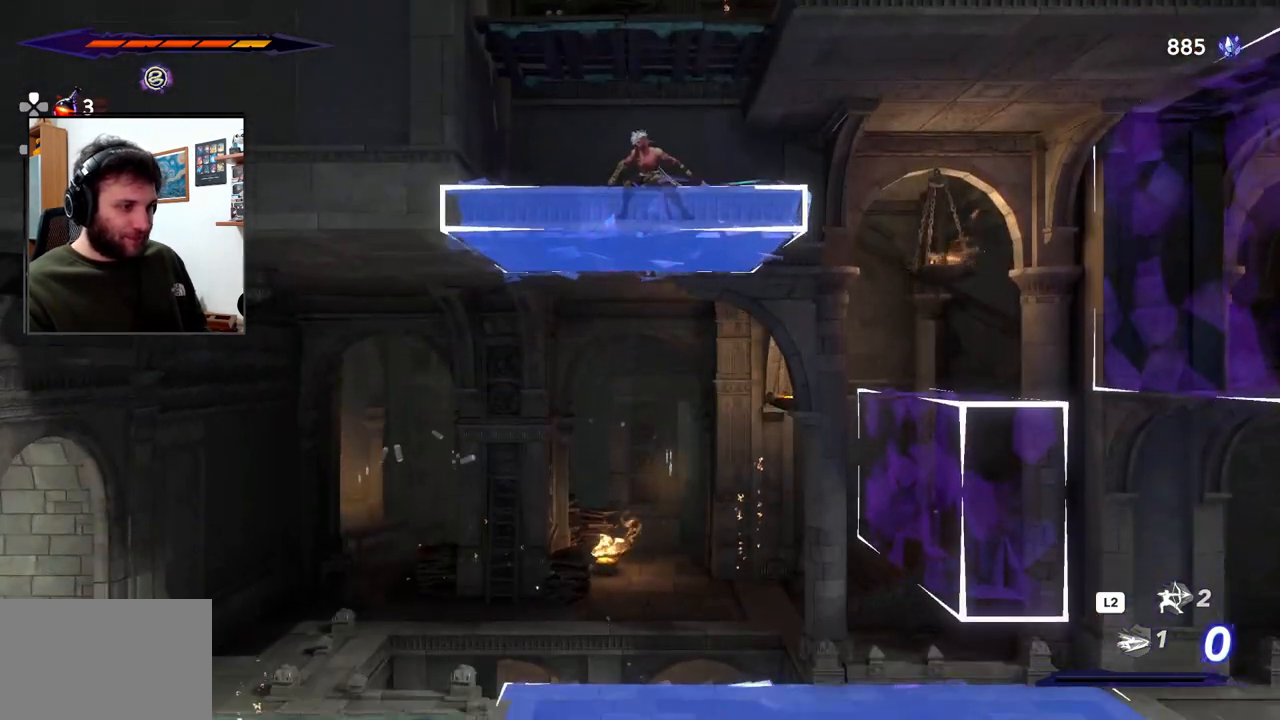
{"buttons": [], "left_stick": "center", "right_stick": "down", "events": []}
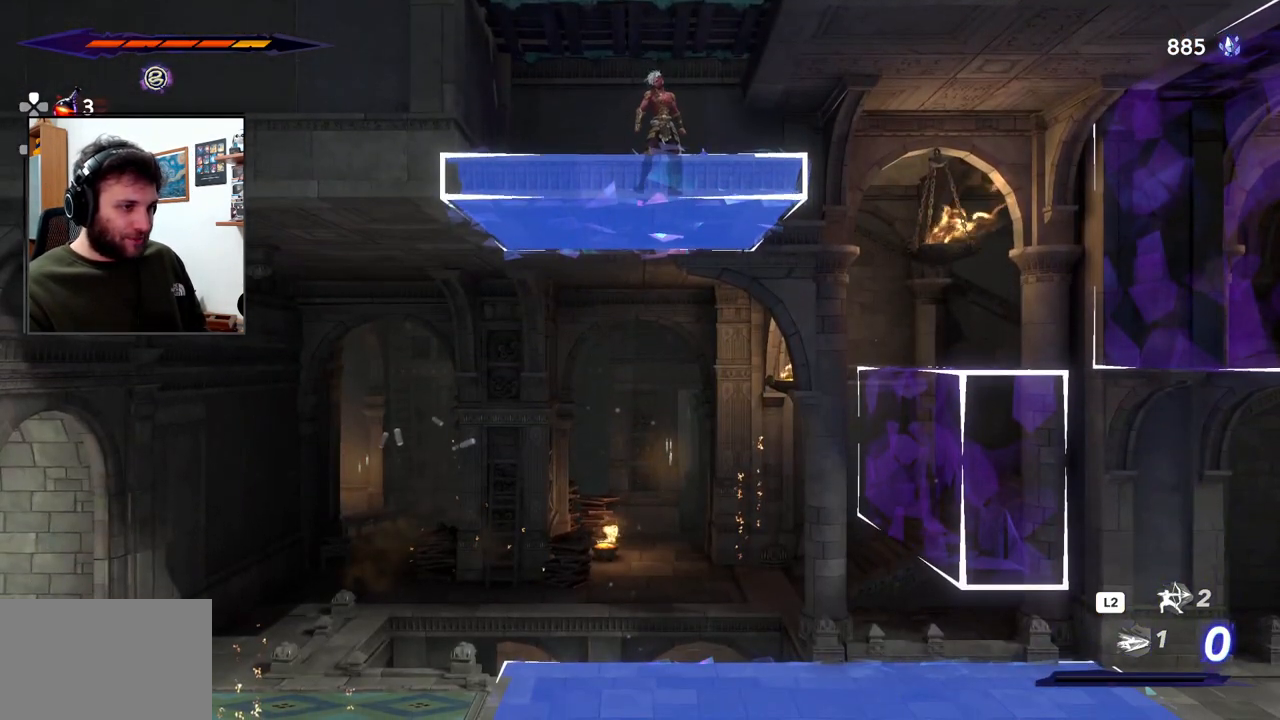
{"buttons": [], "left_stick": "right", "right_stick": "down", "events": [[300, "left_stick", "right"]]}
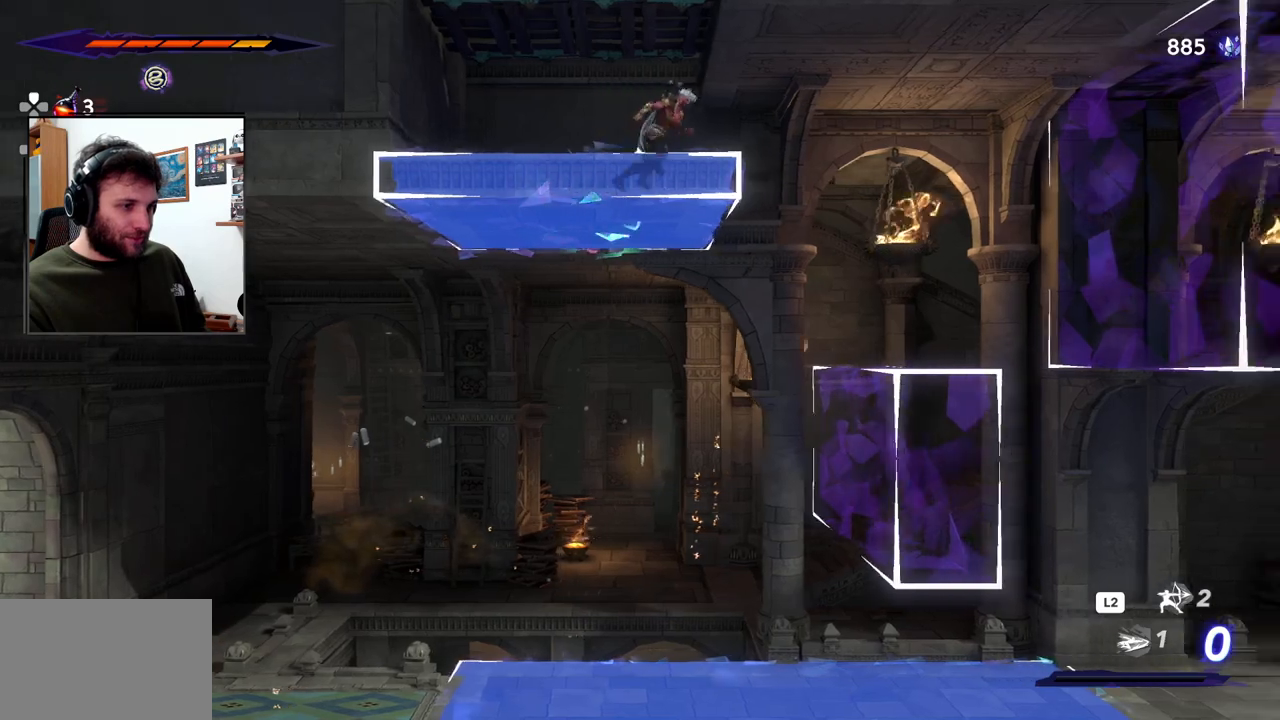
{"buttons": [], "left_stick": "right", "right_stick": "down", "events": []}
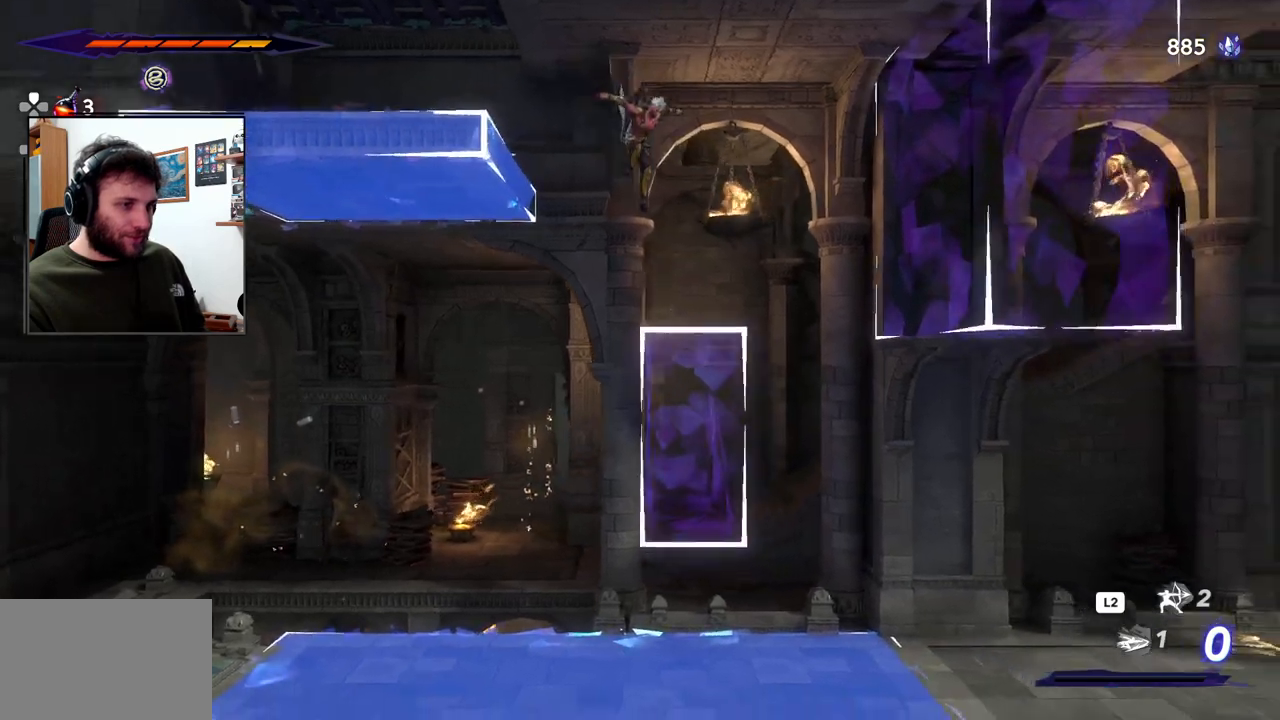
{"buttons": ["R2"], "left_stick": "right", "right_stick": "center", "events": [[33, "right_stick", "center"], [67, "R2", "down"]]}
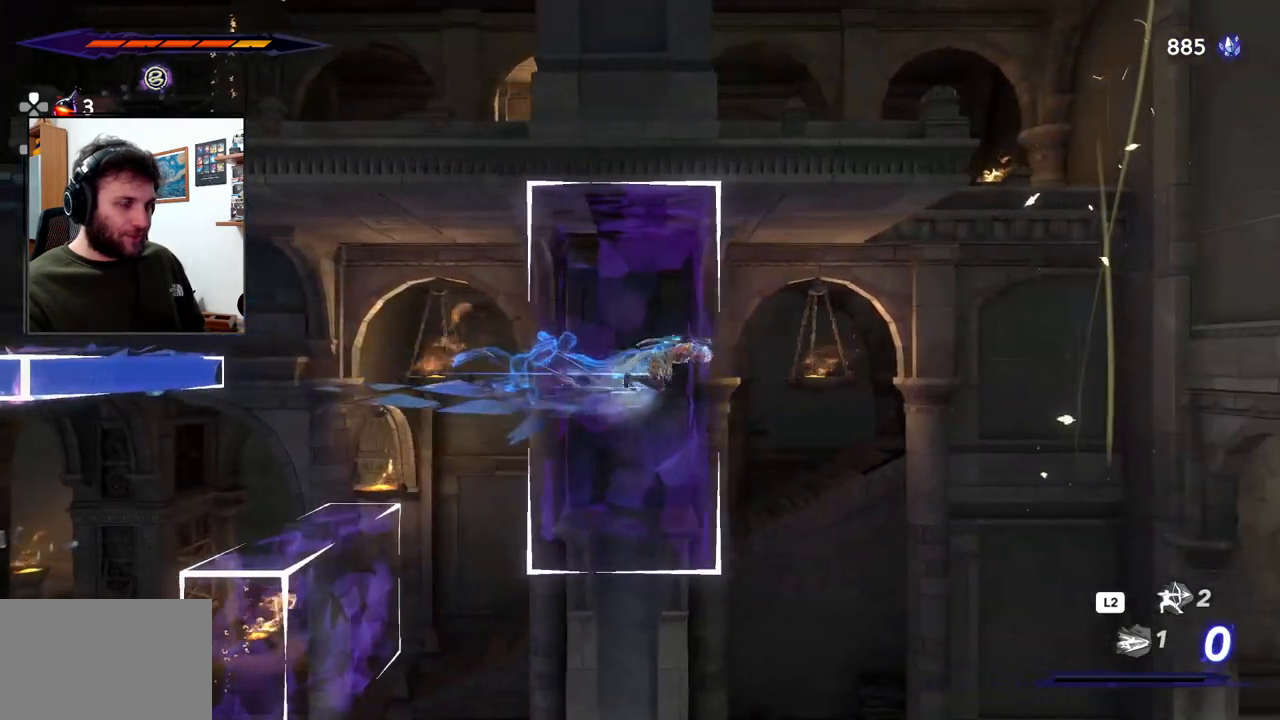
{"buttons": [], "left_stick": "right", "right_stick": "center", "events": [[467, "R2", "up"]]}
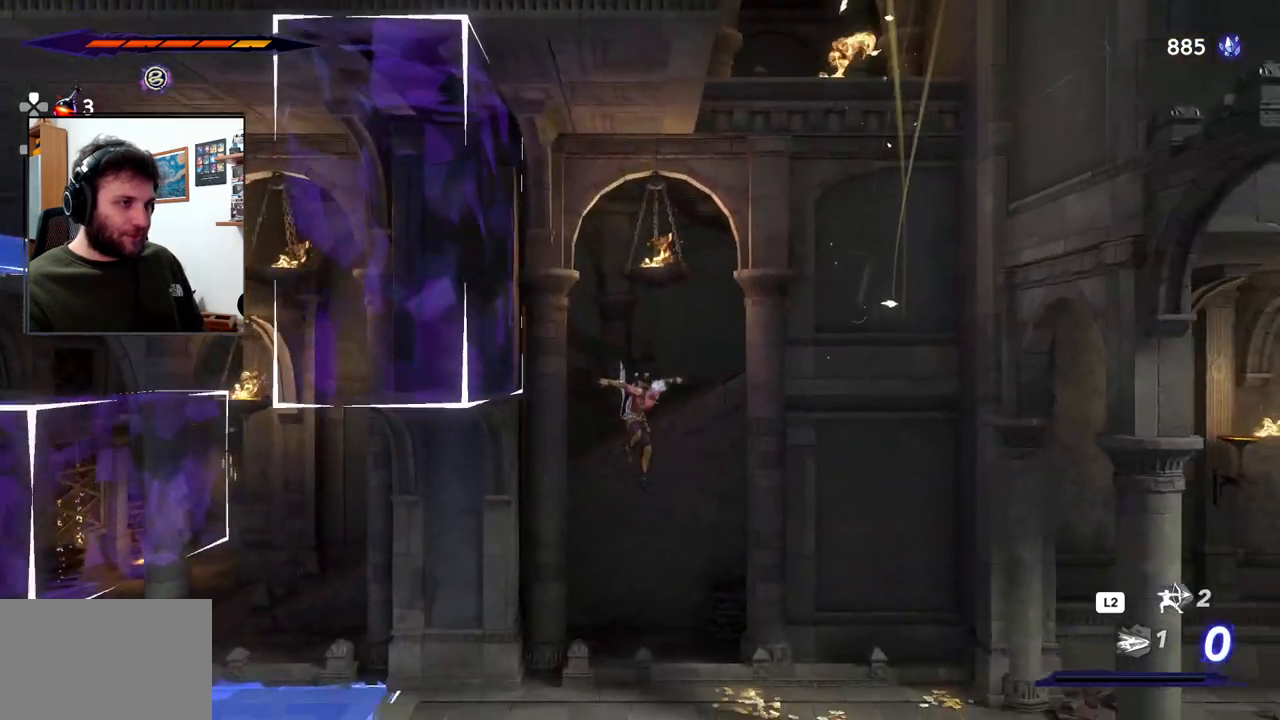
{"buttons": [], "left_stick": "right", "right_stick": "center", "events": []}
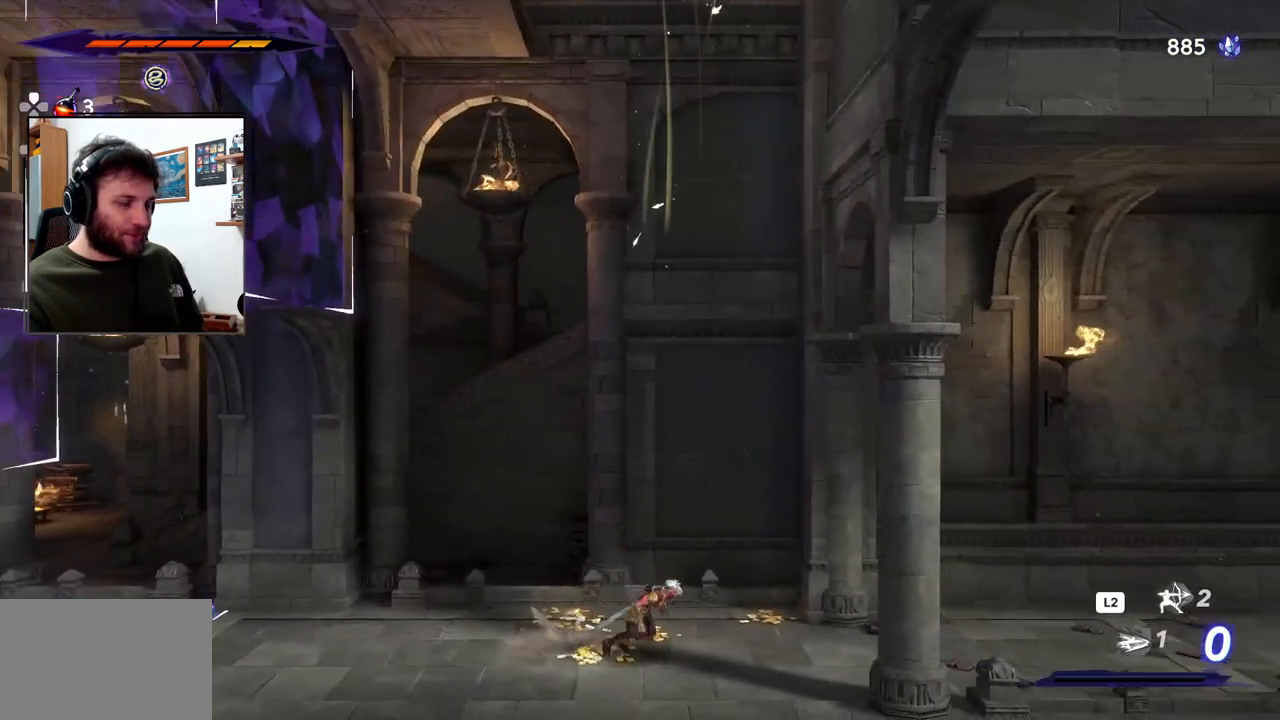
{"buttons": ["R2"], "left_stick": "right", "right_stick": "center", "events": [[67, "R2", "down"]]}
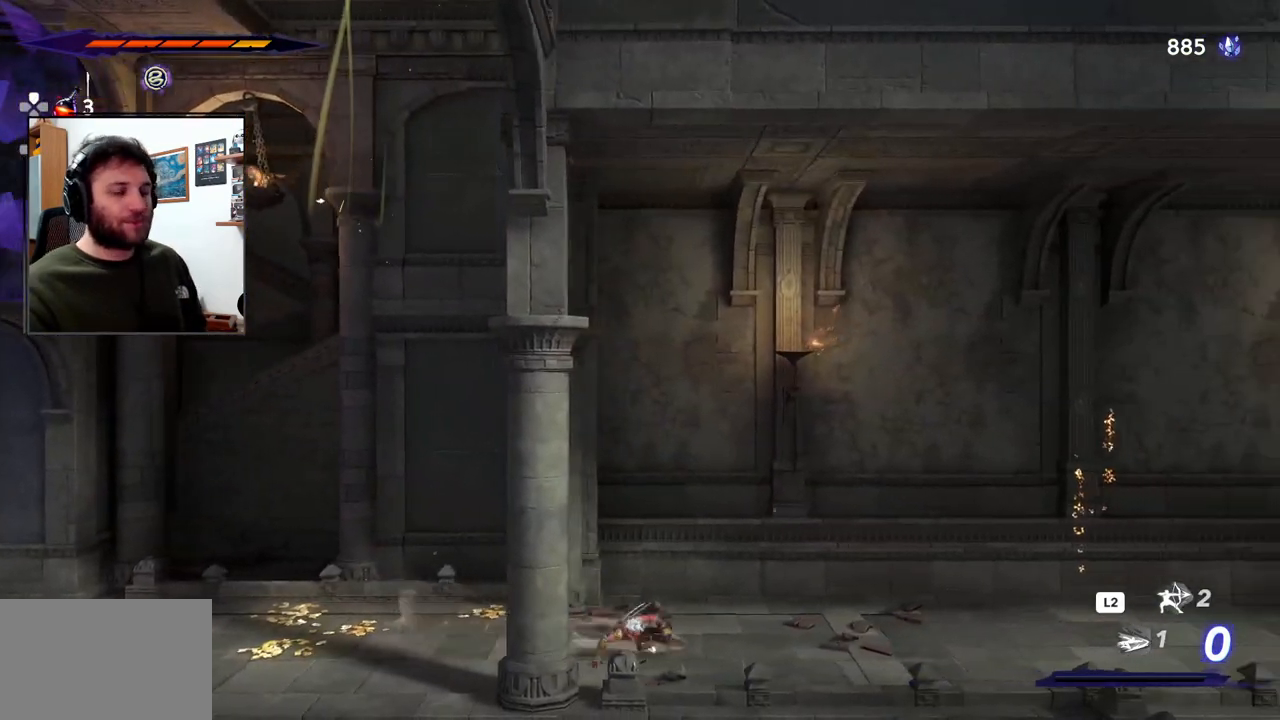
{"buttons": ["R2"], "left_stick": "right", "right_stick": "center", "events": [[267, "TOUCHPAD", "down"], [433, "TOUCHPAD", "up"]]}
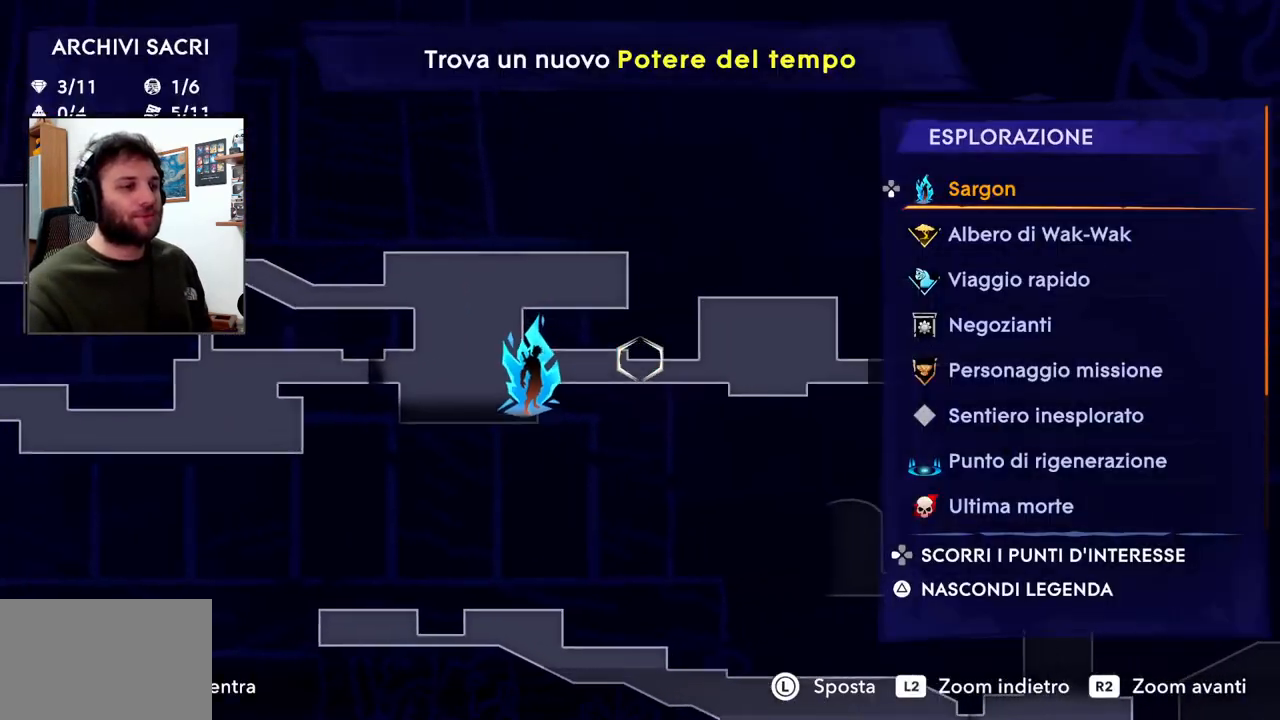
{"buttons": [], "left_stick": "right", "right_stick": "center", "events": [[83, "left_stick", "center"], [100, "R2", "up"], [150, "left_stick", "right"]]}
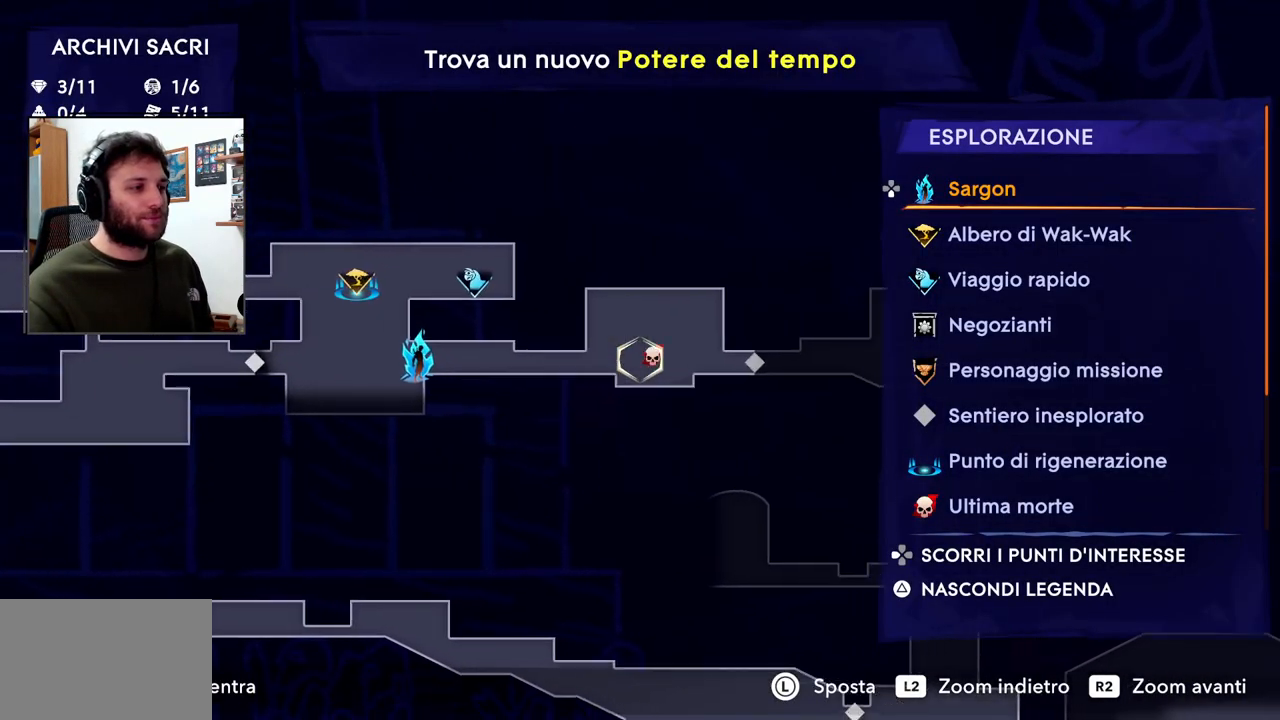
{"buttons": [], "left_stick": "center", "right_stick": "center", "events": [[200, "left_stick", "center"]]}
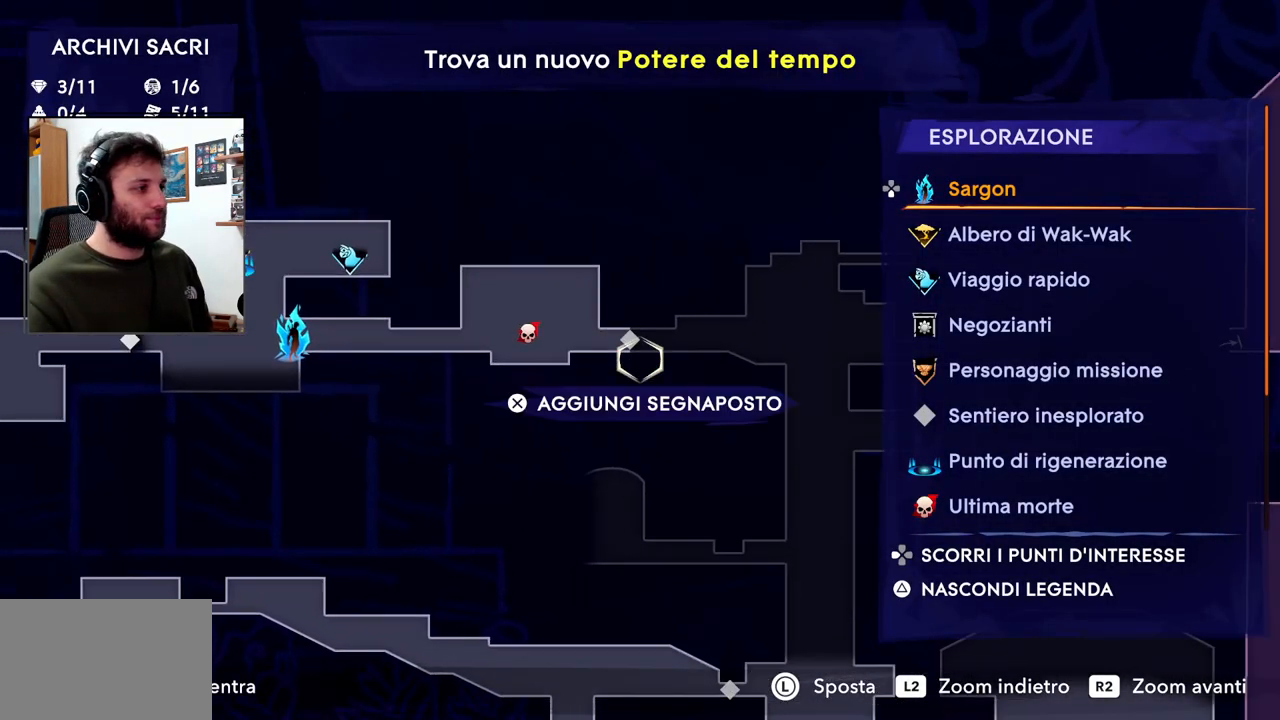
{"buttons": [], "left_stick": "center", "right_stick": "center", "events": []}
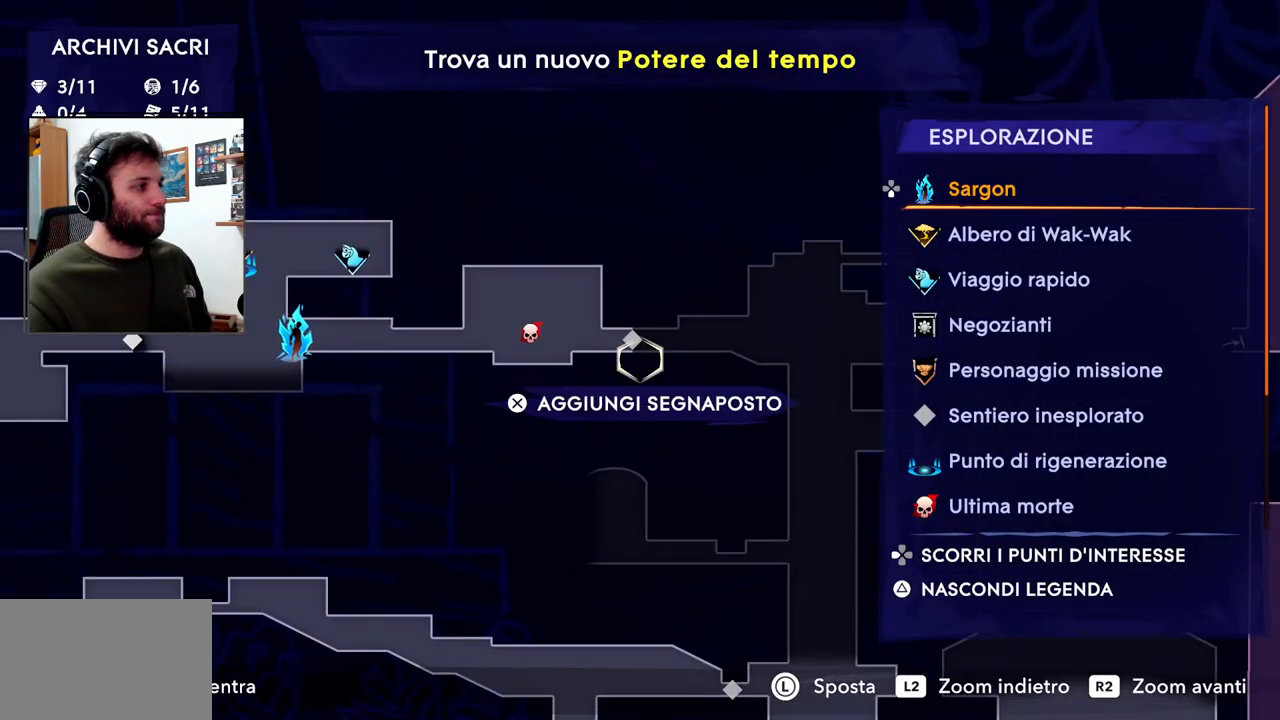
{"buttons": [], "left_stick": "left", "right_stick": "center", "events": [[33, "left_stick", "left"]]}
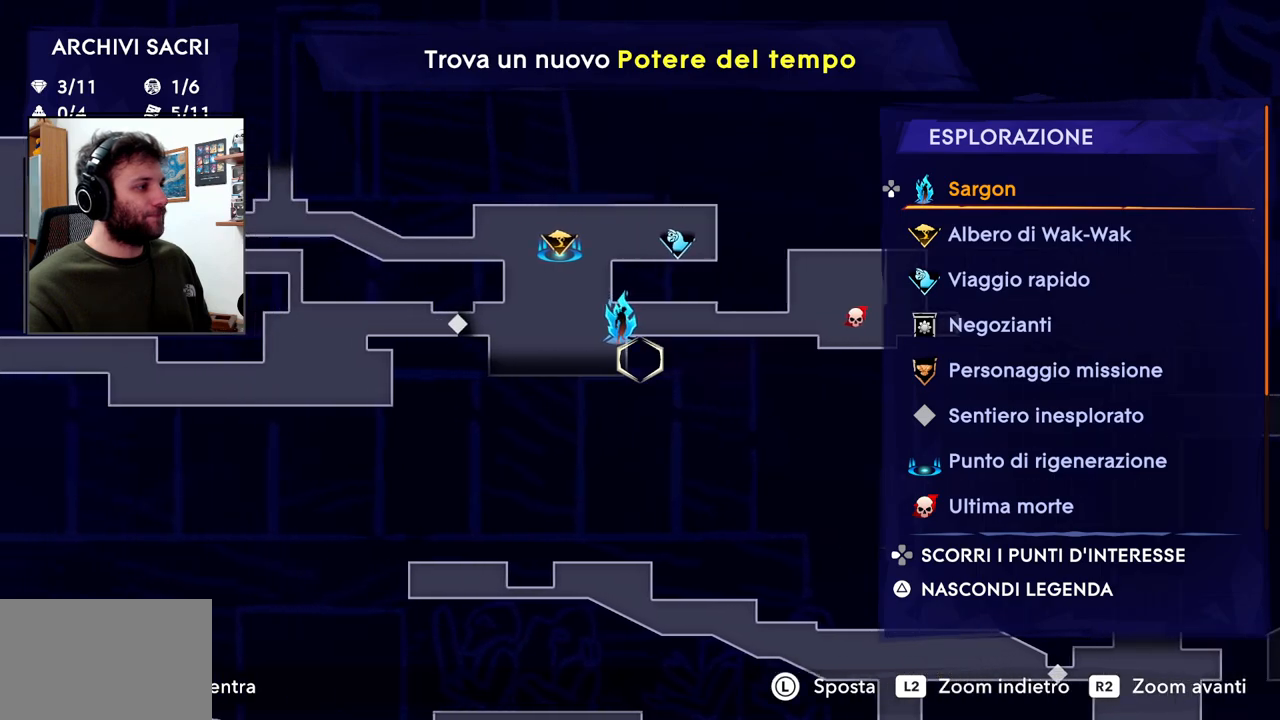
{"buttons": [], "left_stick": "center", "right_stick": "center", "events": [[450, "left_stick", "center"]]}
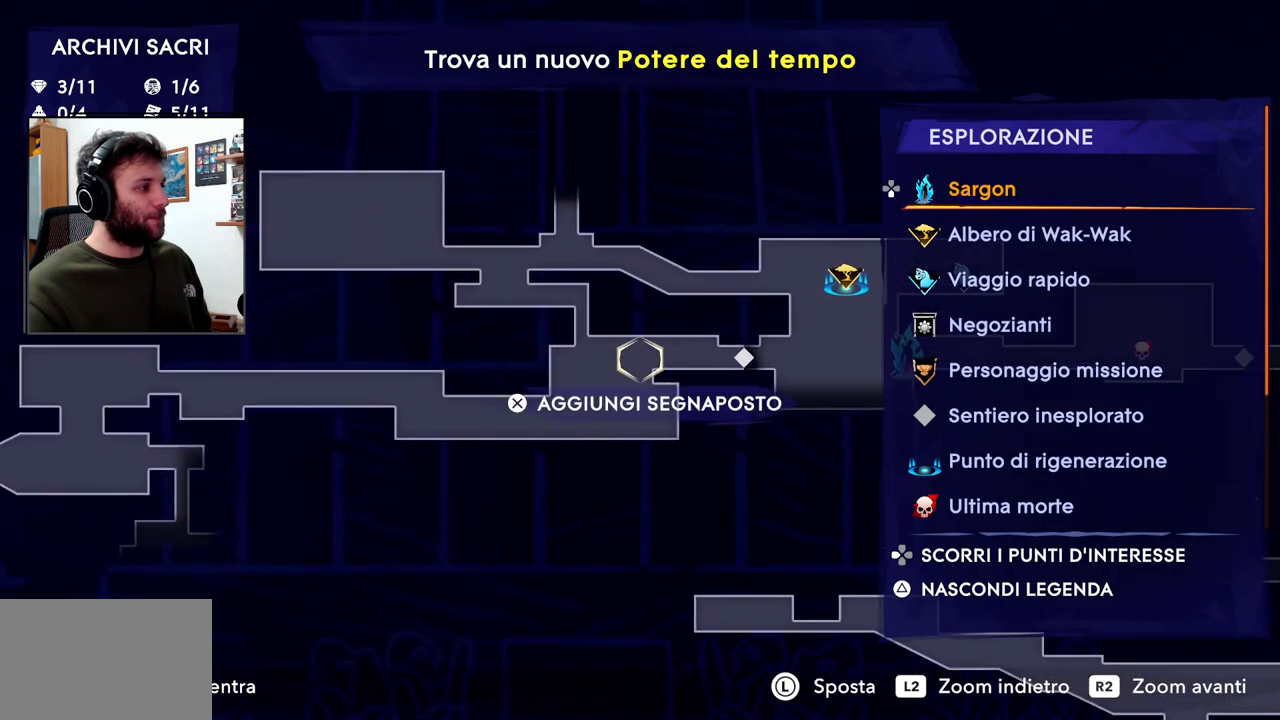
{"buttons": [], "left_stick": "center", "right_stick": "center"}